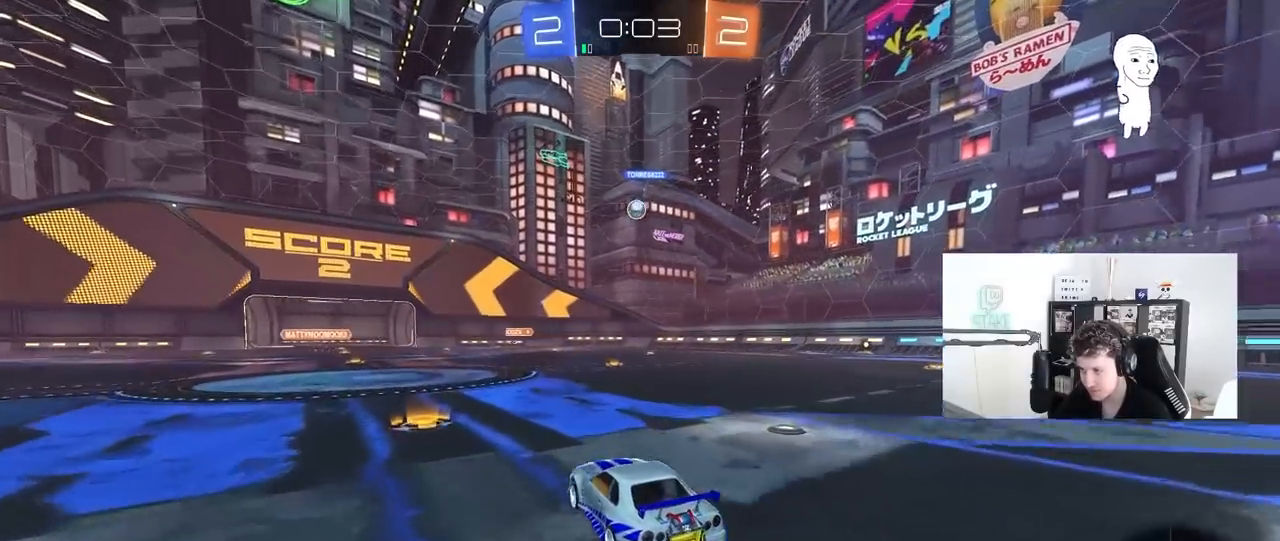
Gameplay with keyboard and mouse; each line is a JSON object with the keys and mouse buttons held at the frame after it. "events" lists presses ("down") and releases ("up") of "1", "2", "3", "4", "5", "a", "alt", "c", "caps_lock", "ctrl", "d", "e", "f", "g", "q", "r", "s", "shift", "space", "t", "tab", "v", "w", "x", "z", "mouse_left", "mouse_wheel" and "mouse_right" between this image and that frame as [ms after this image, input, new state], when the widget could be followed in between. "mouse_left", "mouse_wheel", "mouse_right" = the "left", "wheel", "right" buttons of the "mouse" list. No other keys are recorded. "wheel" means that the mouse wheel is clicked or scrolled. "mouse_move" is the direction in which the mouse moves at that frame (one of eight, or "still"), when it could be read.
{"keys": [], "mouse": [], "mouse_move": "still", "events": [[33, "w", "up"], [167, "s", "down"], [317, "s", "up"], [367, "d", "down"], [500, "d", "up"]]}
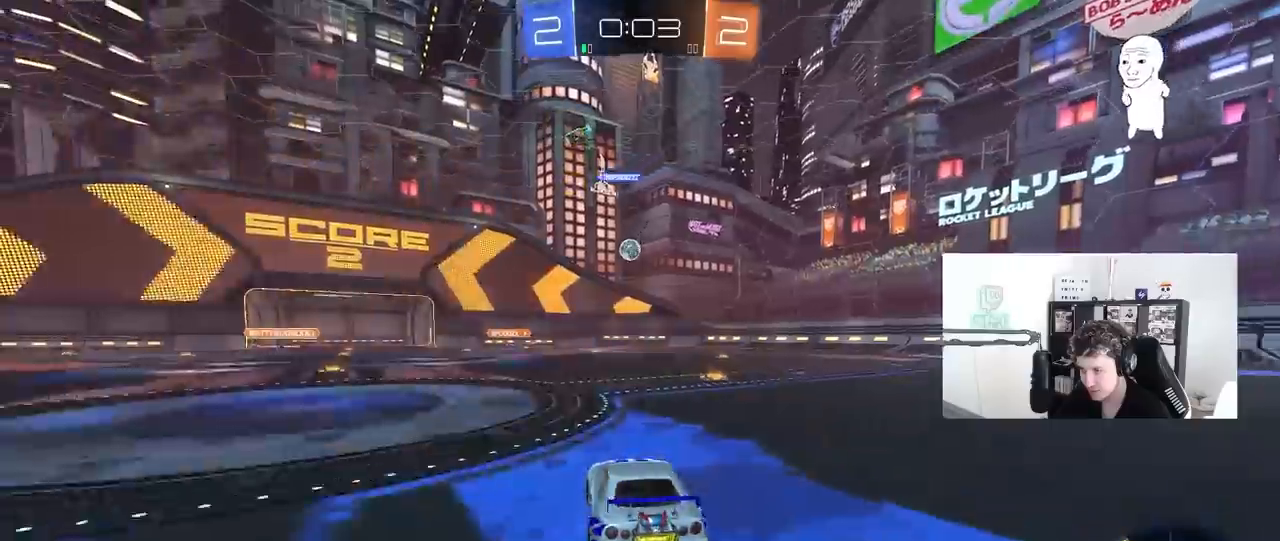
{"keys": ["w"], "mouse": [], "mouse_move": "still", "events": [[50, "w", "down"], [283, "d", "down"], [417, "d", "up"]]}
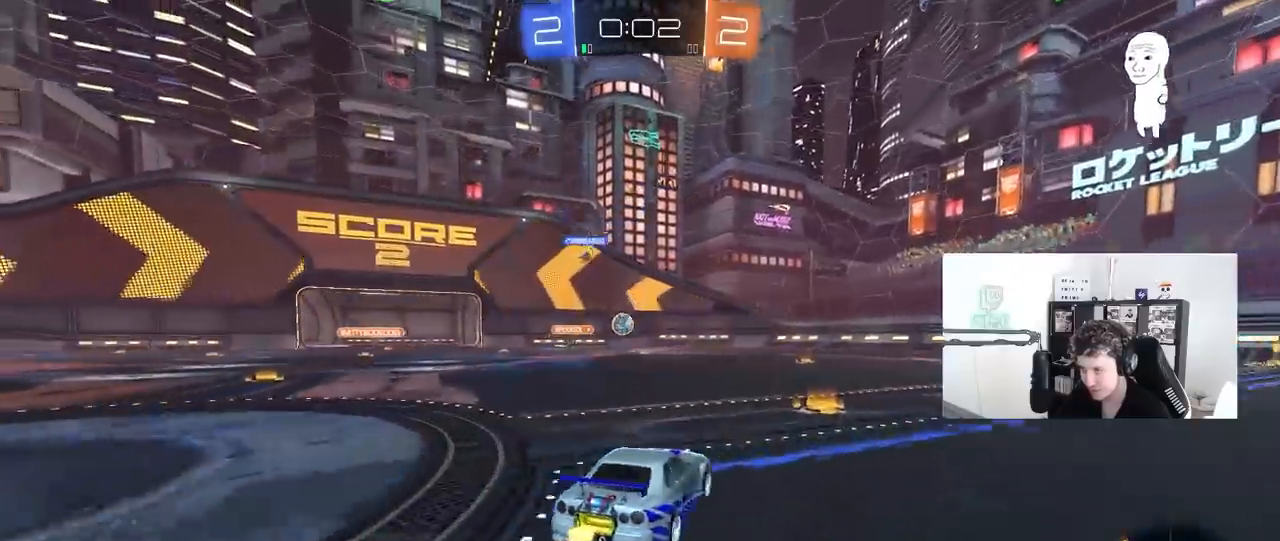
{"keys": ["d", "w"], "mouse": [], "mouse_move": "still", "events": [[17, "d", "down"], [250, "shift", "down"], [383, "shift", "up"]]}
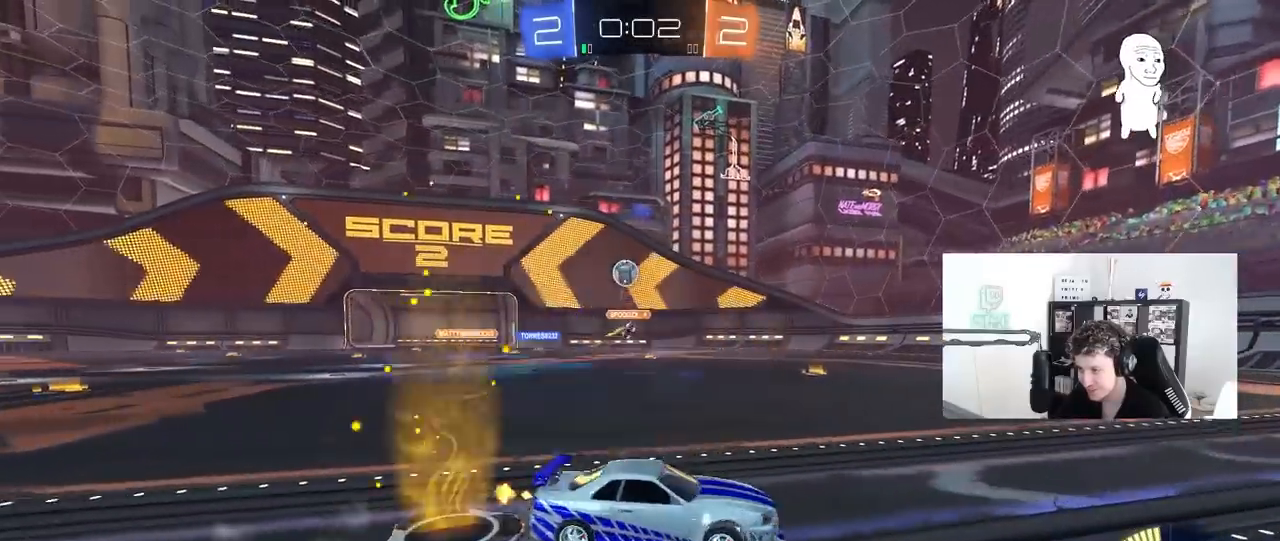
{"keys": [], "mouse": [], "mouse_move": "still", "events": [[317, "w", "up"], [367, "d", "up"], [450, "s", "down"], [500, "s", "up"]]}
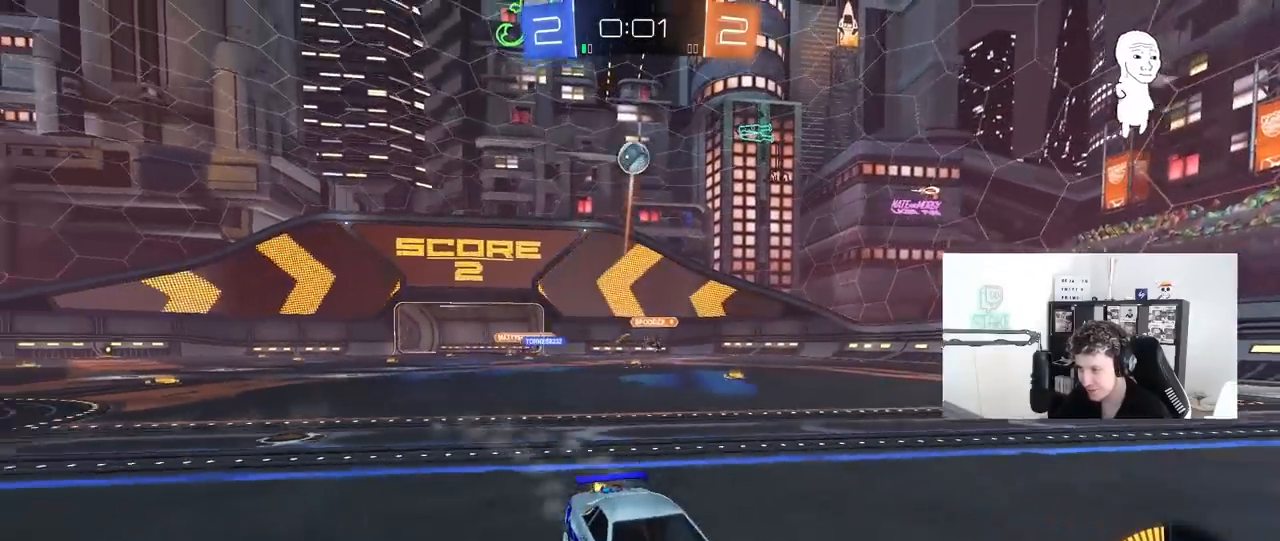
{"keys": ["d", "s"], "mouse": ["right"], "mouse_move": "still", "events": [[100, "mouse_right", "down"], [100, "s", "down"], [183, "d", "down"], [333, "d", "up"], [333, "mouse_right", "up"], [333, "s", "up"], [383, "mouse_right", "down"], [467, "d", "down"], [467, "s", "down"]]}
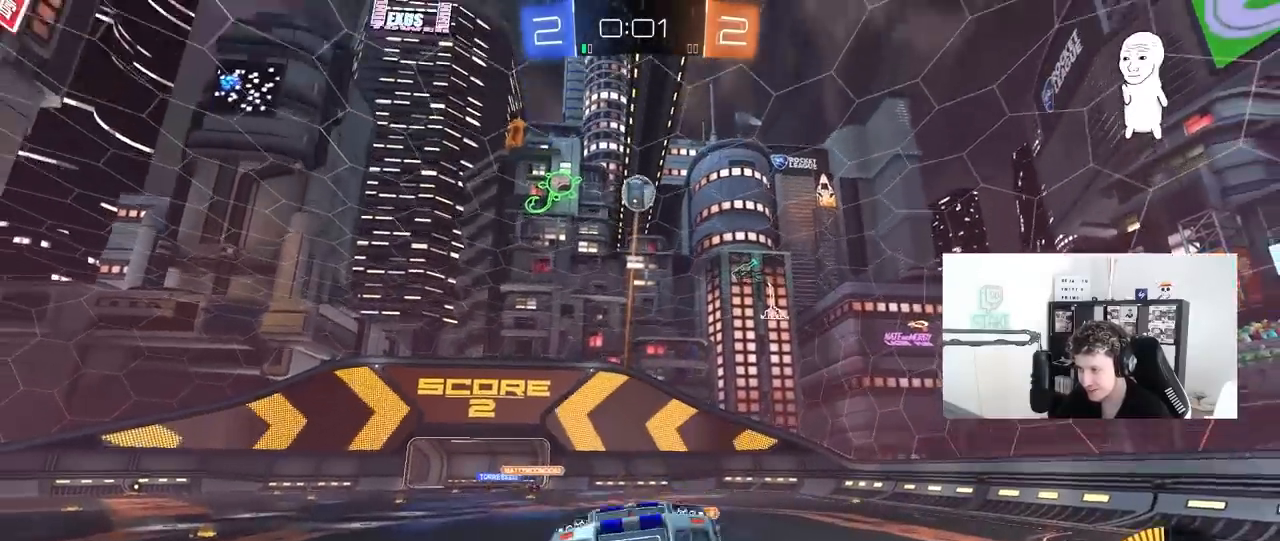
{"keys": ["a", "shift", "w"], "mouse": [], "mouse_move": "still", "events": [[67, "a", "down"], [67, "d", "up"], [67, "shift", "down"], [117, "mouse_left", "down"], [117, "mouse_right", "up"], [117, "s", "up"], [200, "s", "down"], [250, "s", "up"], [433, "w", "down"], [467, "mouse_left", "up"]]}
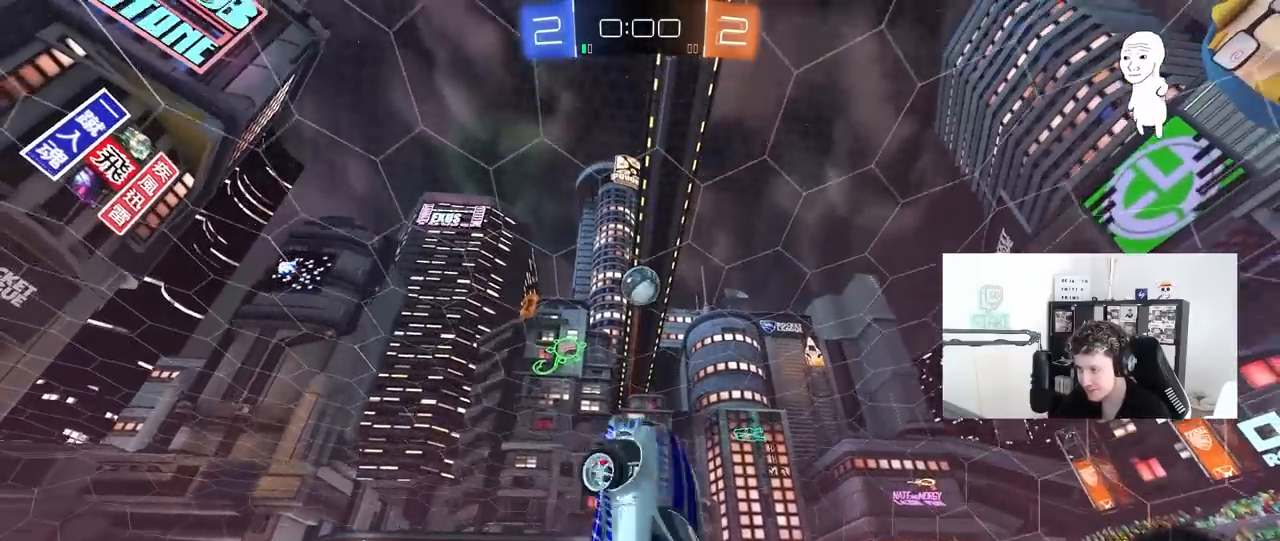
{"keys": ["a", "shift", "w"], "mouse": ["left"], "mouse_move": "still", "events": [[33, "shift", "up"], [33, "w", "up"], [167, "w", "down"], [400, "shift", "down"], [450, "mouse_left", "down"]]}
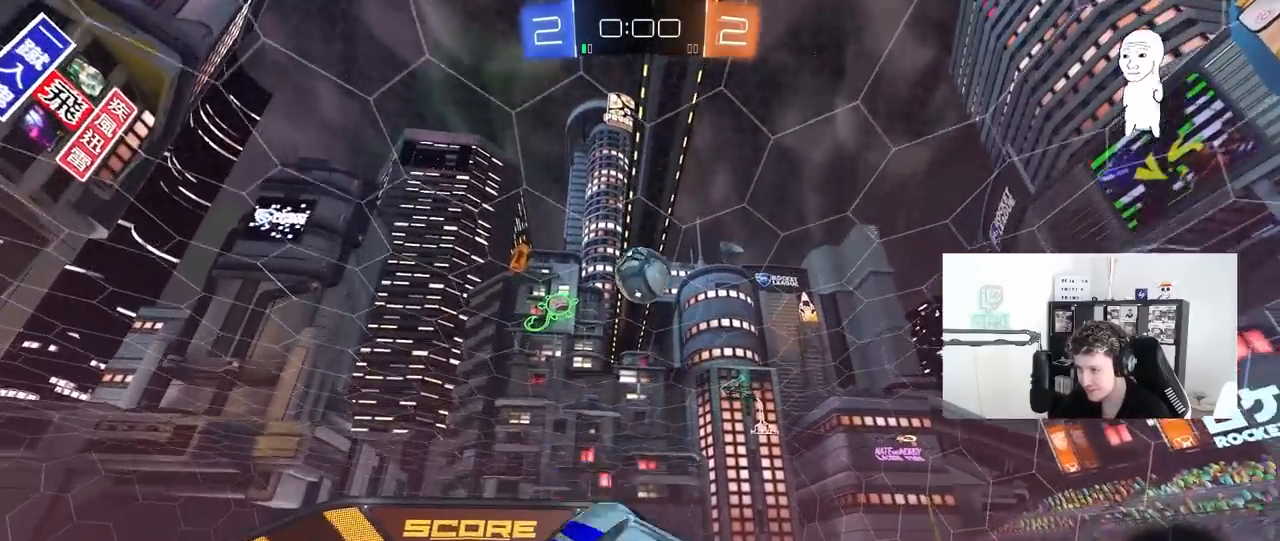
{"keys": ["a", "shift"], "mouse": ["left"], "mouse_move": "still", "events": [[333, "w", "up"]]}
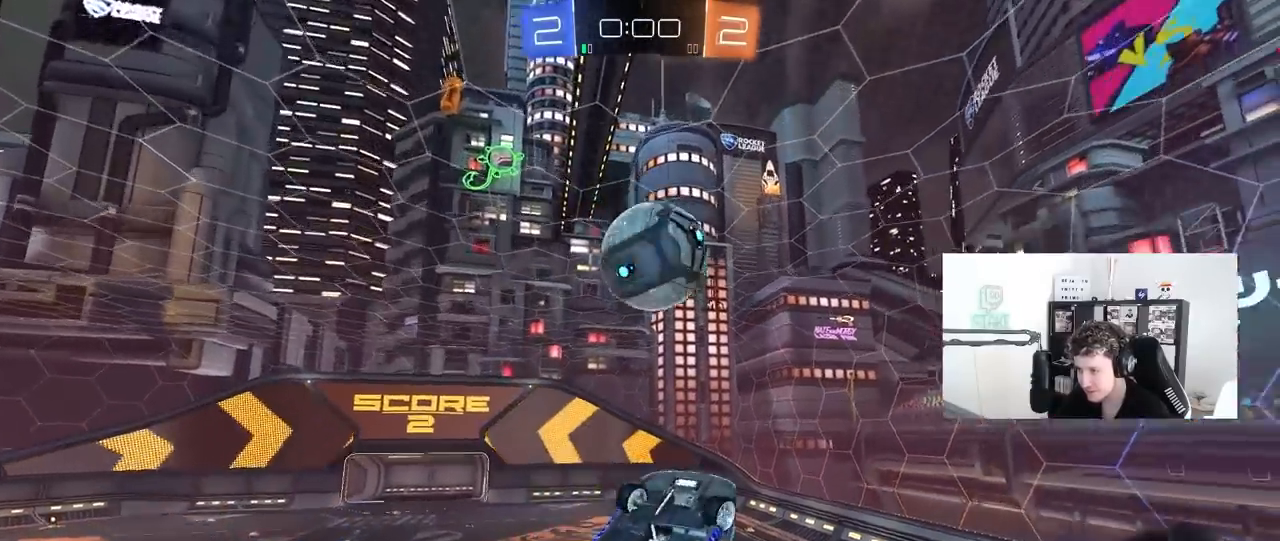
{"keys": ["a", "s", "shift"], "mouse": [], "mouse_move": "still", "events": [[17, "s", "down"], [67, "d", "down"], [117, "a", "up"], [117, "shift", "up"], [167, "s", "up"], [350, "a", "down"], [350, "d", "up"], [350, "shift", "down"], [400, "mouse_left", "up"], [400, "s", "down"]]}
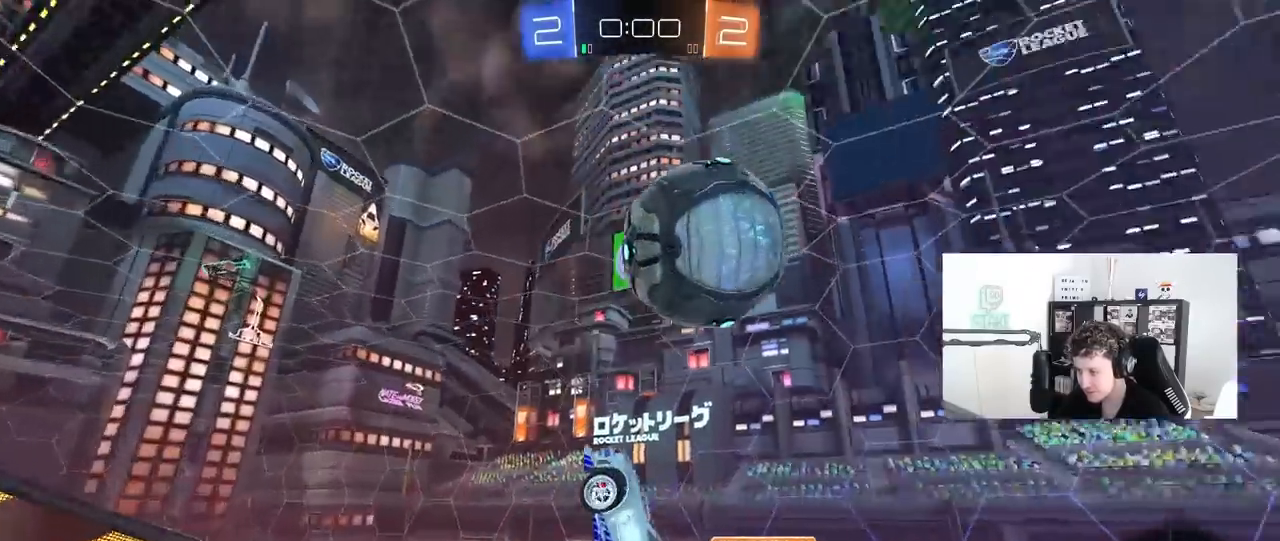
{"keys": ["d", "s", "shift", "space"], "mouse": [], "mouse_move": "still", "events": [[33, "d", "down"], [33, "shift", "up"], [83, "a", "up"], [133, "s", "up"], [317, "shift", "down"], [417, "s", "down"], [417, "space", "down"]]}
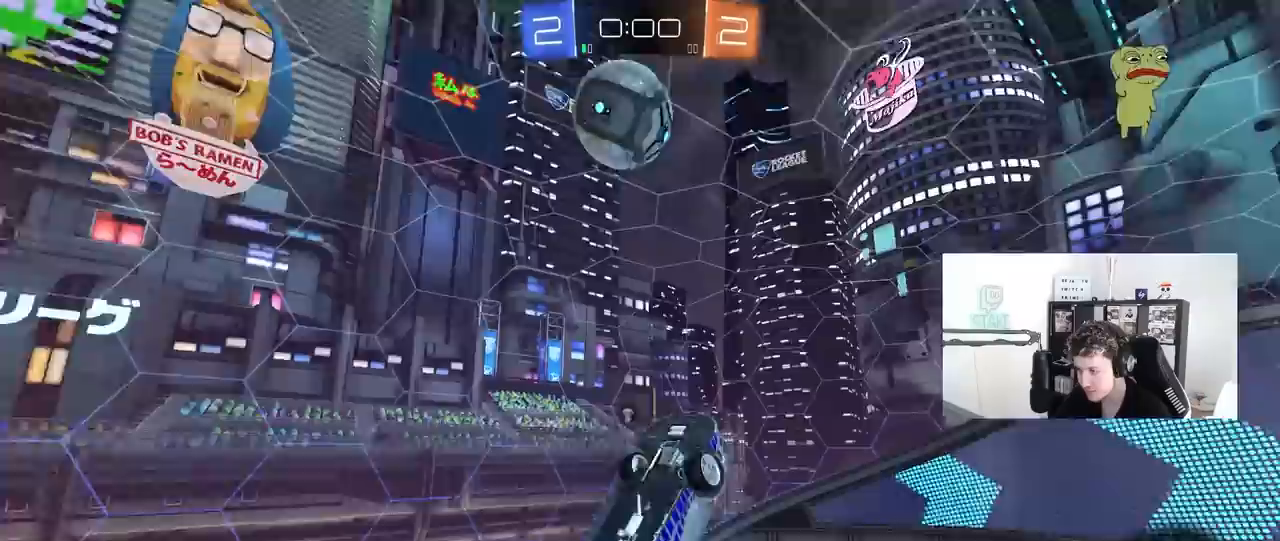
{"keys": ["d", "shift", "w"], "mouse": ["left"], "mouse_move": "still", "events": [[100, "a", "down"], [100, "d", "up"], [100, "space", "up"], [133, "shift", "up"], [233, "mouse_left", "down"], [233, "s", "up"], [283, "a", "up"], [283, "d", "down"], [283, "shift", "down"], [383, "w", "down"]]}
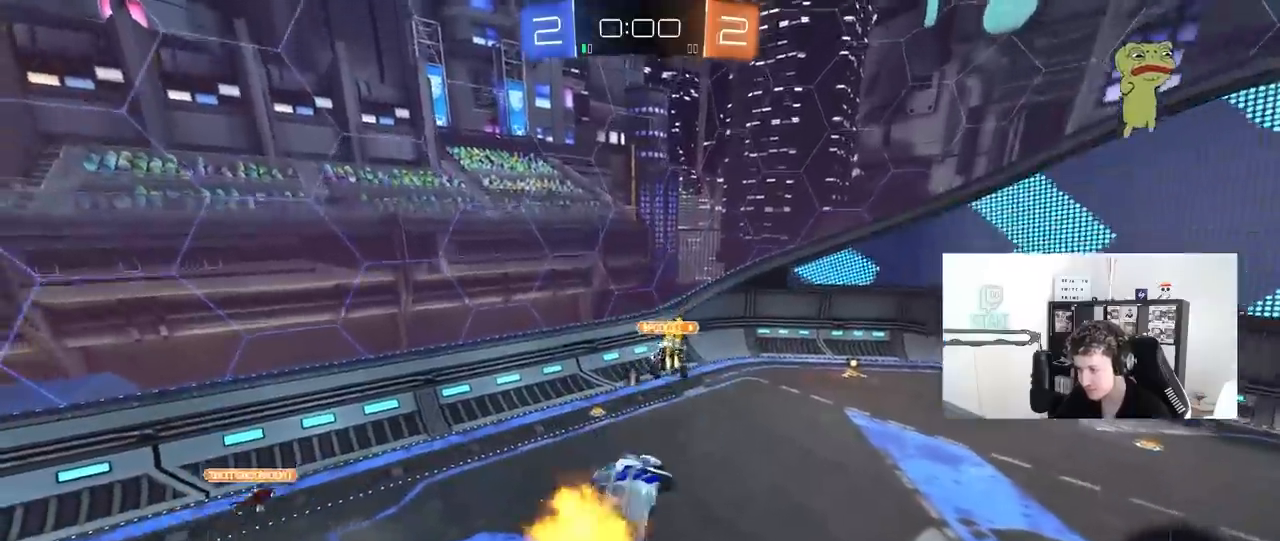
{"keys": [], "mouse": ["left"], "mouse_move": "still", "events": [[67, "shift", "up"], [117, "w", "up"], [250, "d", "up"], [250, "s", "down"], [400, "s", "up"]]}
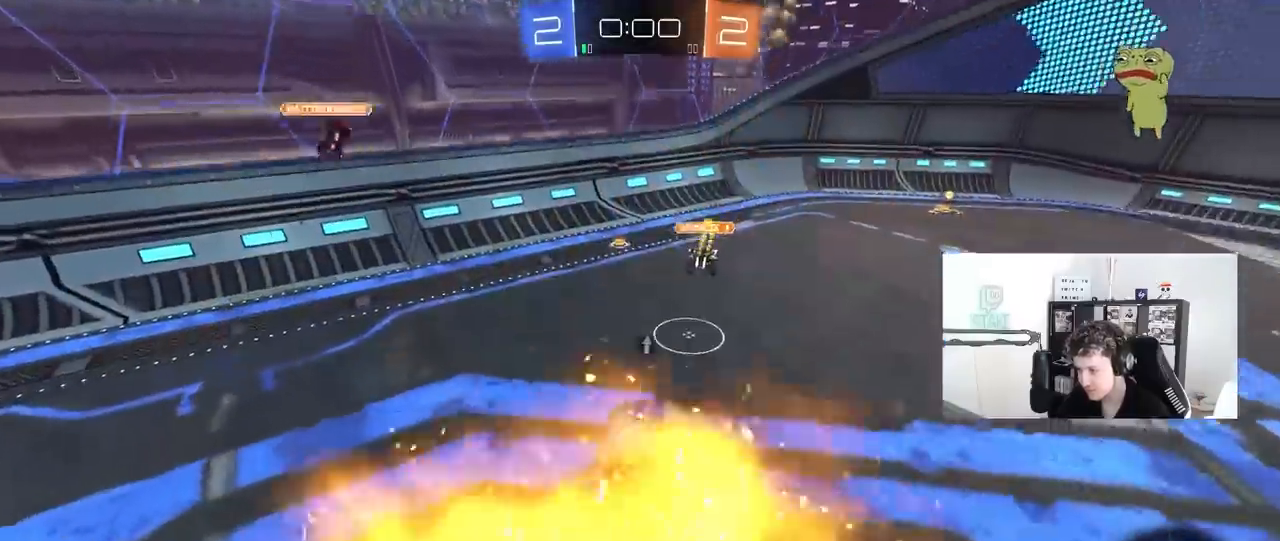
{"keys": ["w"], "mouse": ["left"], "mouse_move": "still", "events": [[83, "w", "down"], [133, "d", "down"], [450, "d", "up"]]}
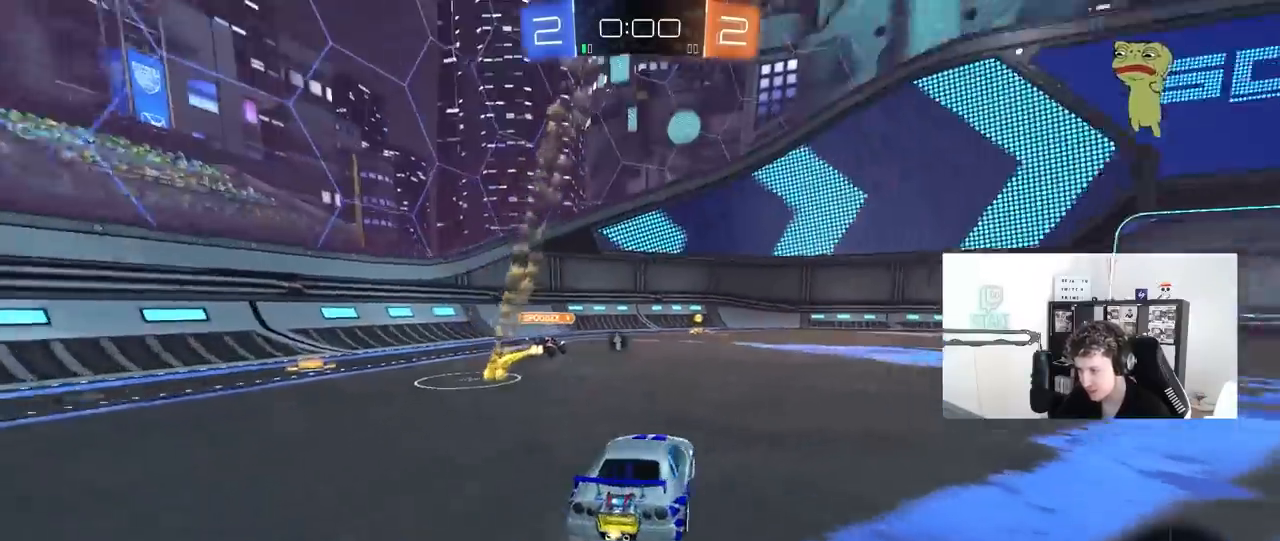
{"keys": ["space", "w"], "mouse": ["right"], "mouse_move": "up", "events": [[100, "mouse_right", "down"], [183, "mouse_left", "up"], [233, "mouse_right", "up"], [283, "mouse_right", "down"], [467, "space", "down"]]}
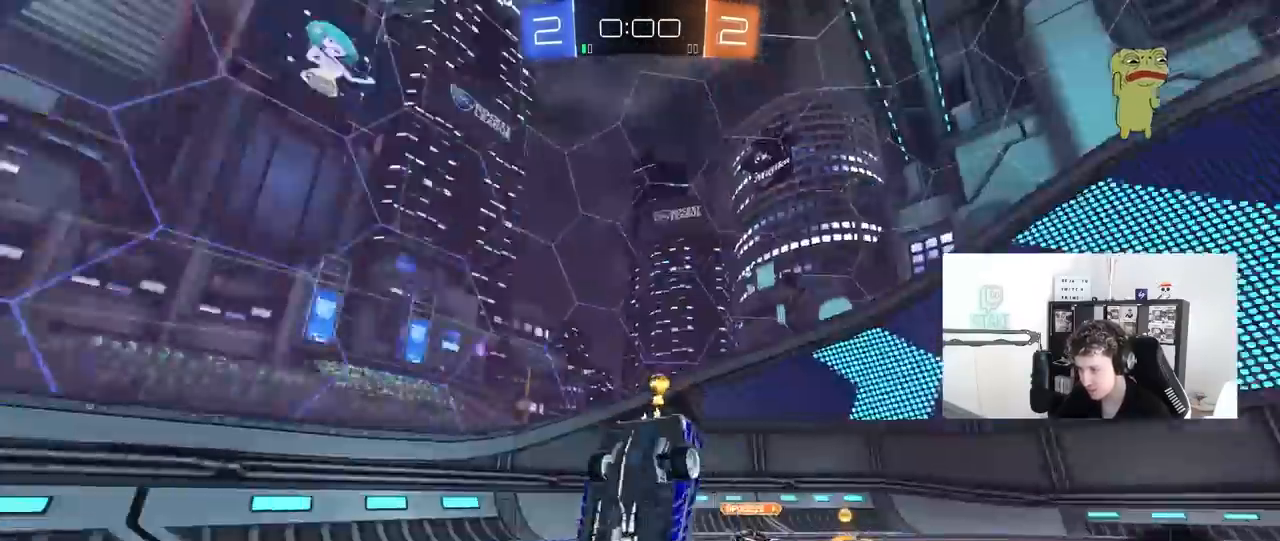
{"keys": [], "mouse": [], "mouse_move": "still", "events": [[17, "mouse_right", "up"], [200, "space", "up"], [200, "w", "up"]]}
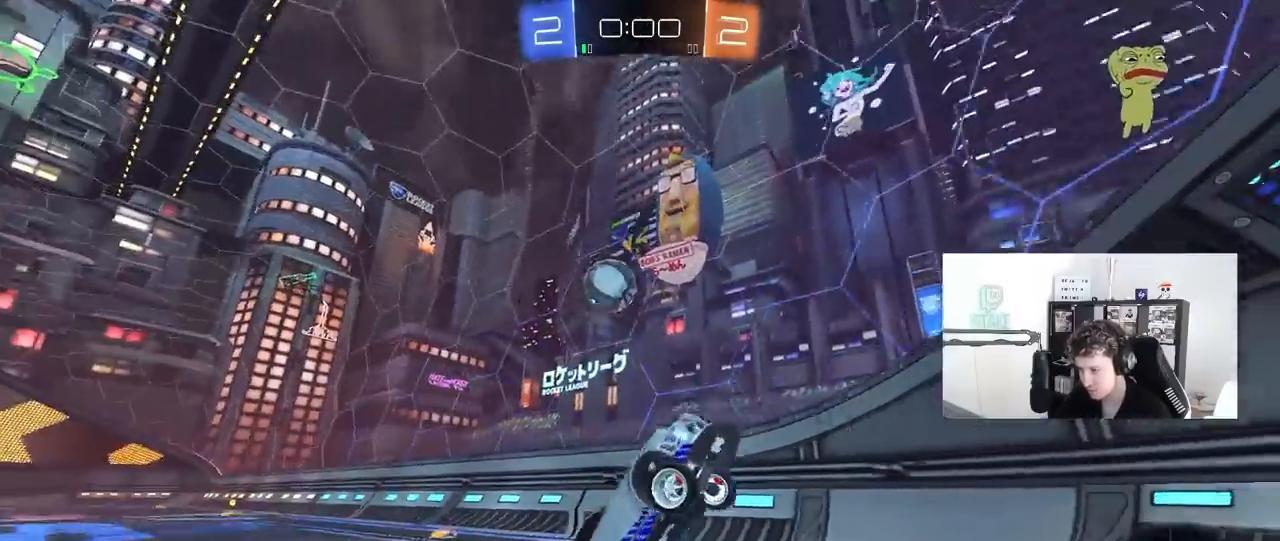
{"keys": ["d", "w"], "mouse": [], "mouse_move": "still", "events": [[117, "d", "down"], [217, "w", "down"]]}
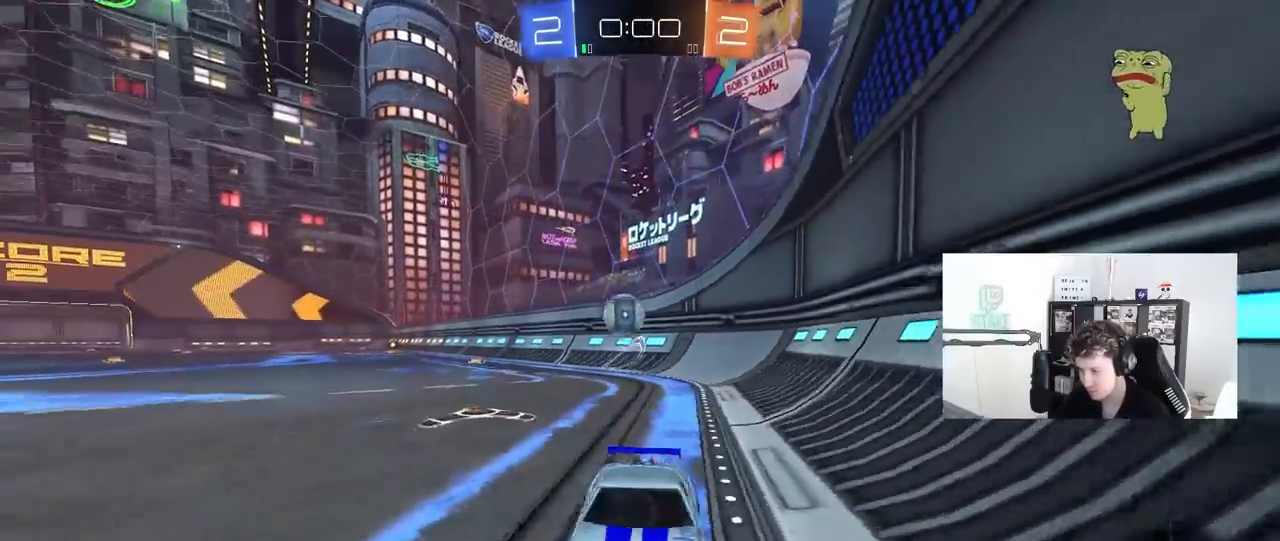
{"keys": ["d", "w"], "mouse": [], "mouse_move": "still", "events": [[100, "d", "up"], [233, "d", "down"]]}
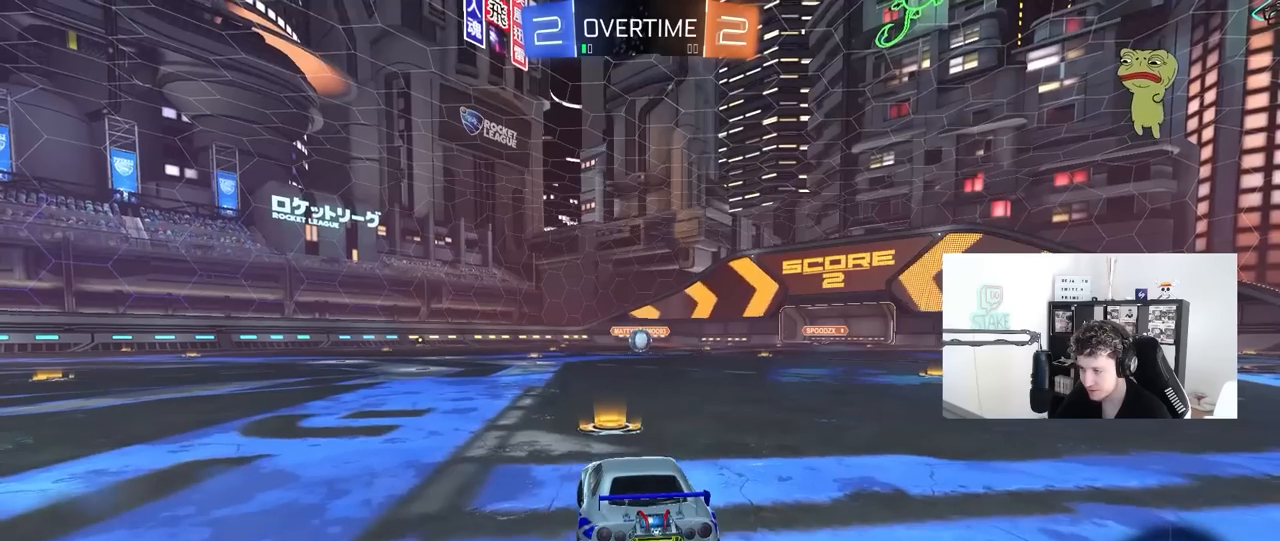
{"keys": ["tab"], "mouse": [], "mouse_move": "still", "events": [[17, "d", "up"], [67, "w", "up"], [250, "tab", "down"]]}
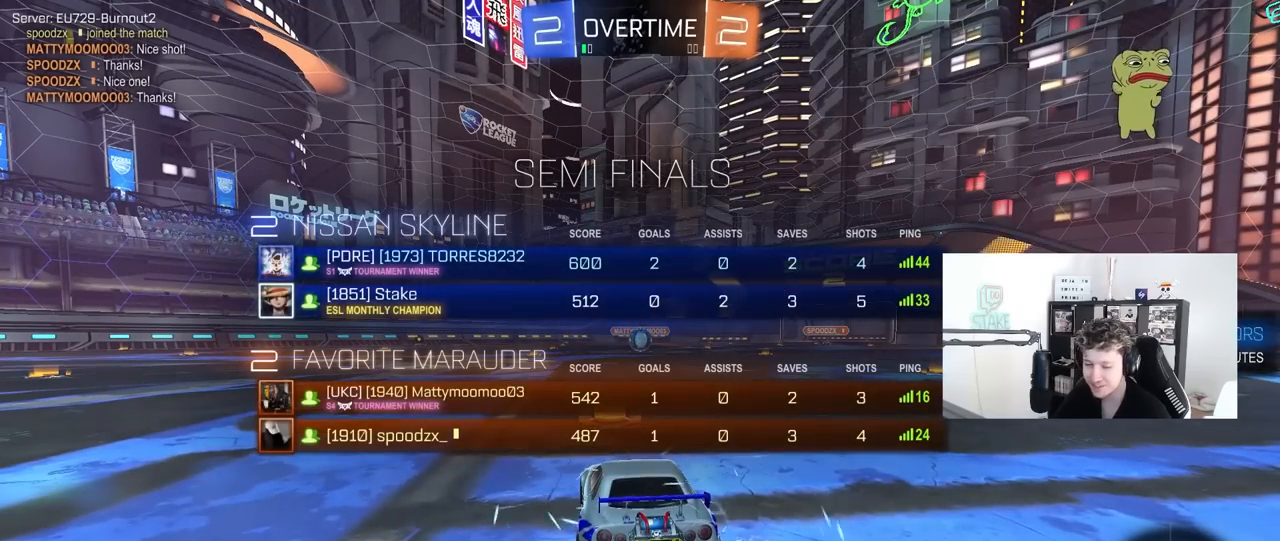
{"keys": [], "mouse": [], "mouse_move": "still", "events": [[217, "tab", "up"]]}
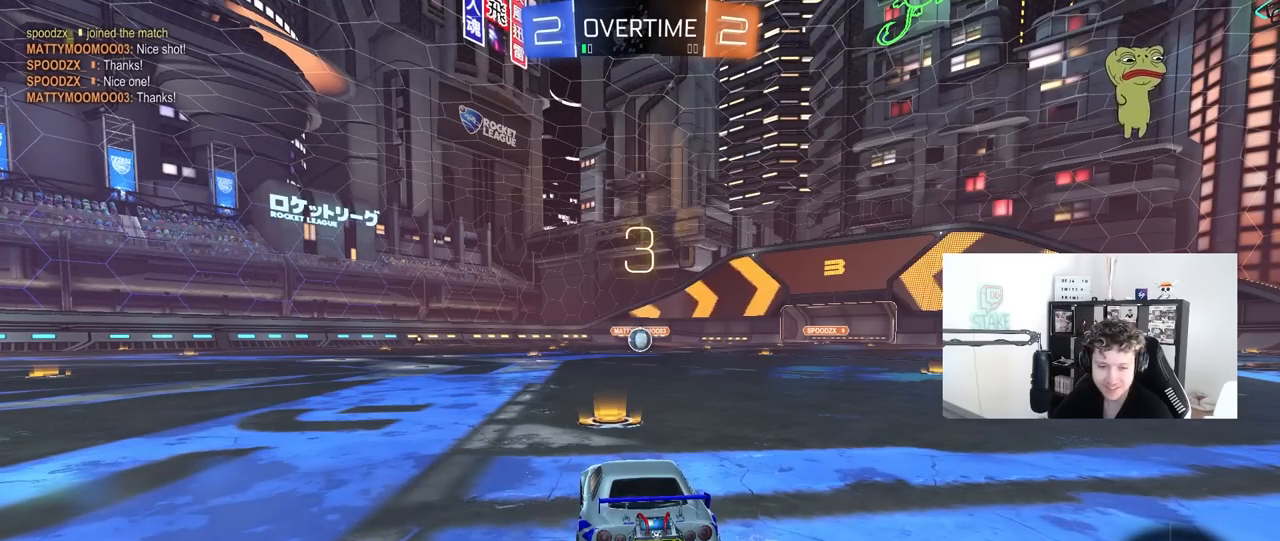
{"keys": [], "mouse": [], "mouse_move": "still", "events": []}
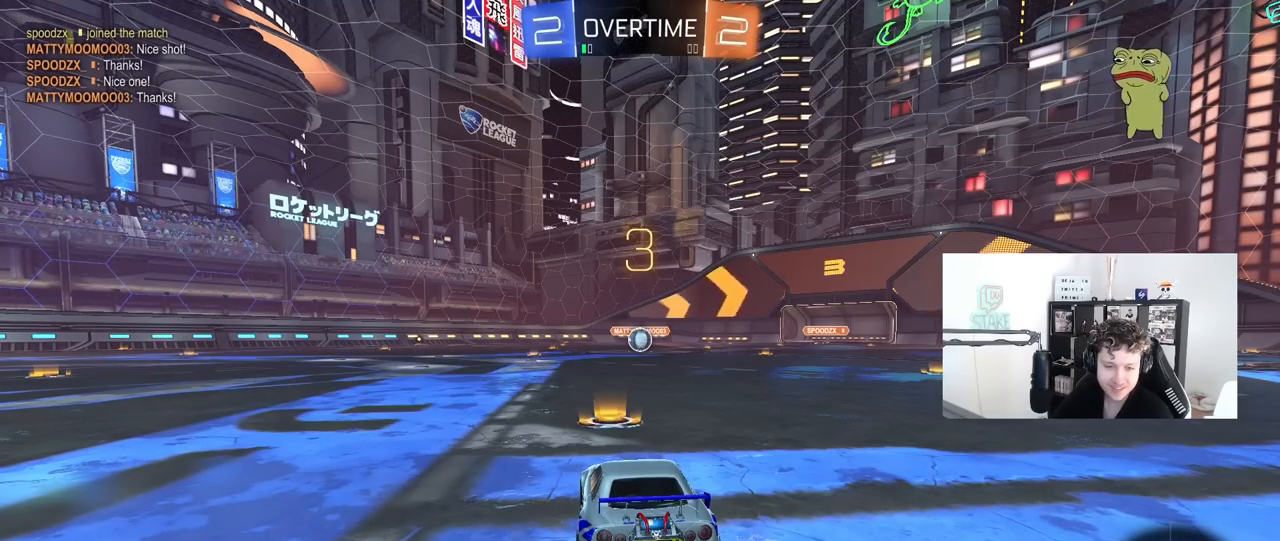
{"keys": ["tab", "w"], "mouse": [], "mouse_move": "still", "events": [[150, "tab", "down"], [433, "w", "down"]]}
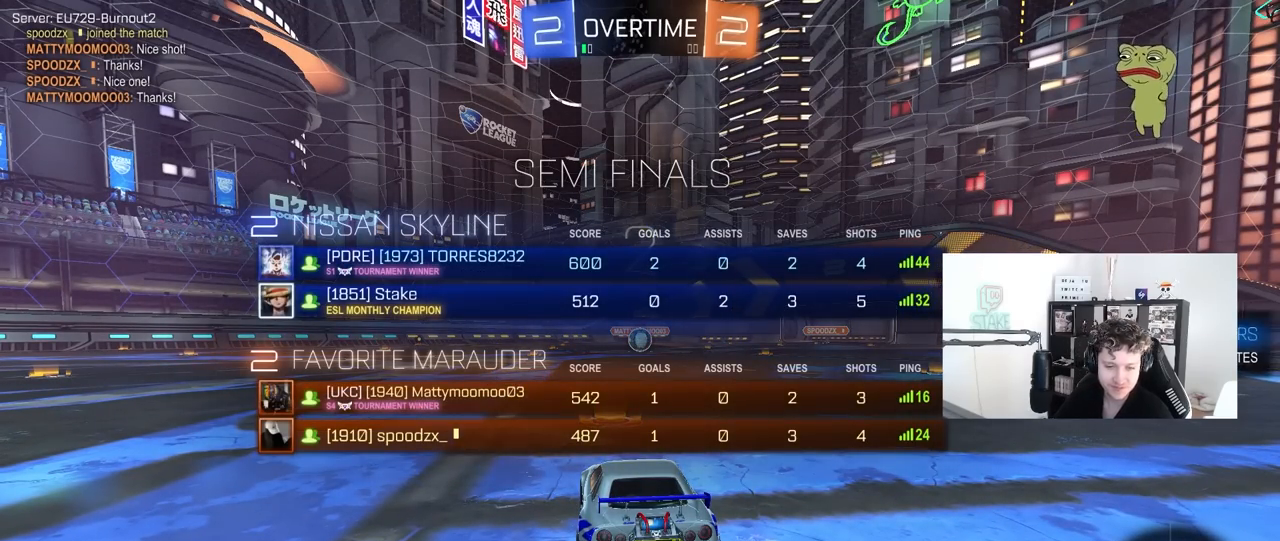
{"keys": ["w"], "mouse": ["left"], "mouse_move": "left", "events": [[217, "mouse_left", "down"], [317, "tab", "up"]]}
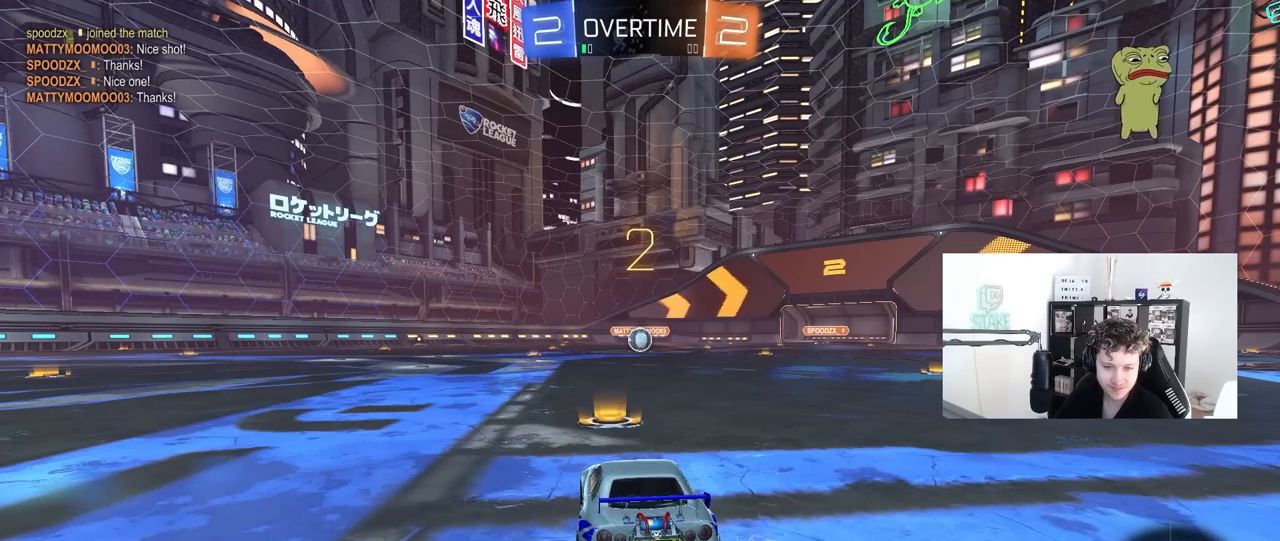
{"keys": ["w"], "mouse": ["left"], "mouse_move": "right", "events": []}
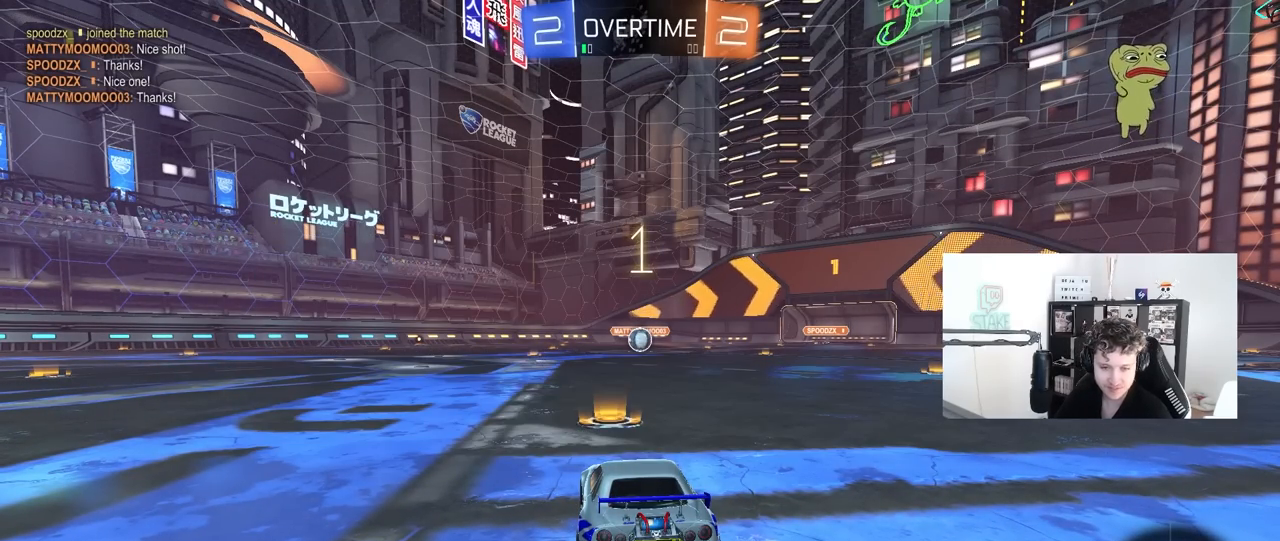
{"keys": ["w"], "mouse": ["left"], "mouse_move": "right", "events": []}
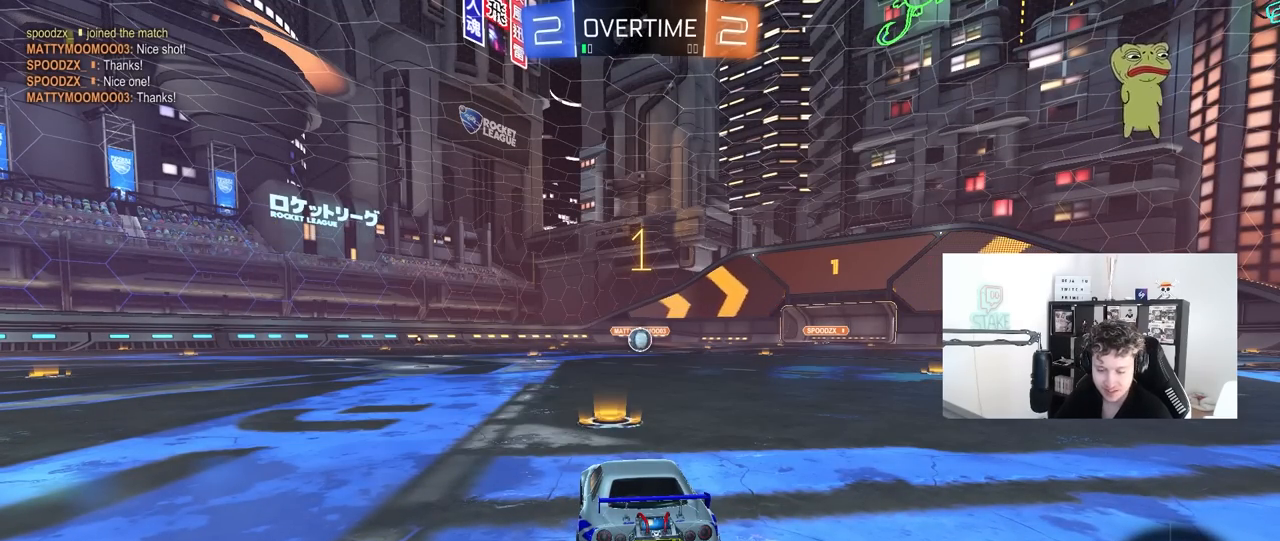
{"keys": ["w"], "mouse": ["left"], "mouse_move": "still", "events": []}
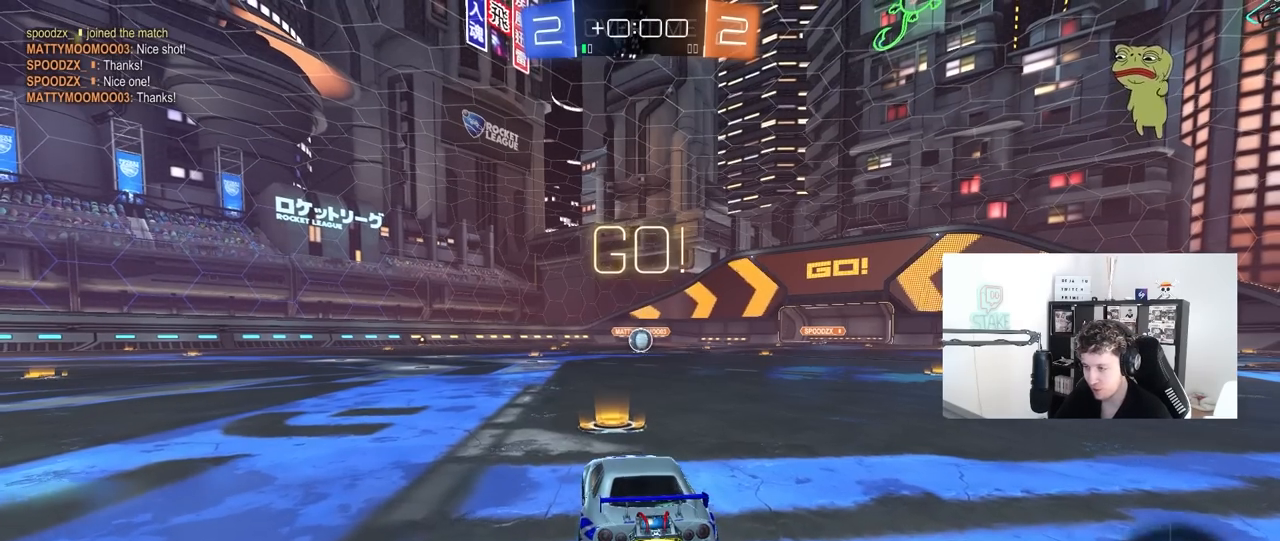
{"keys": ["a", "s", "shift"], "mouse": ["left"], "mouse_move": "left", "events": [[133, "d", "down"], [183, "mouse_right", "down"], [283, "a", "down"], [283, "d", "up"], [333, "mouse_right", "up"], [333, "shift", "down"], [383, "mouse_right", "down"], [383, "s", "down"], [383, "w", "up"], [467, "mouse_right", "up"]]}
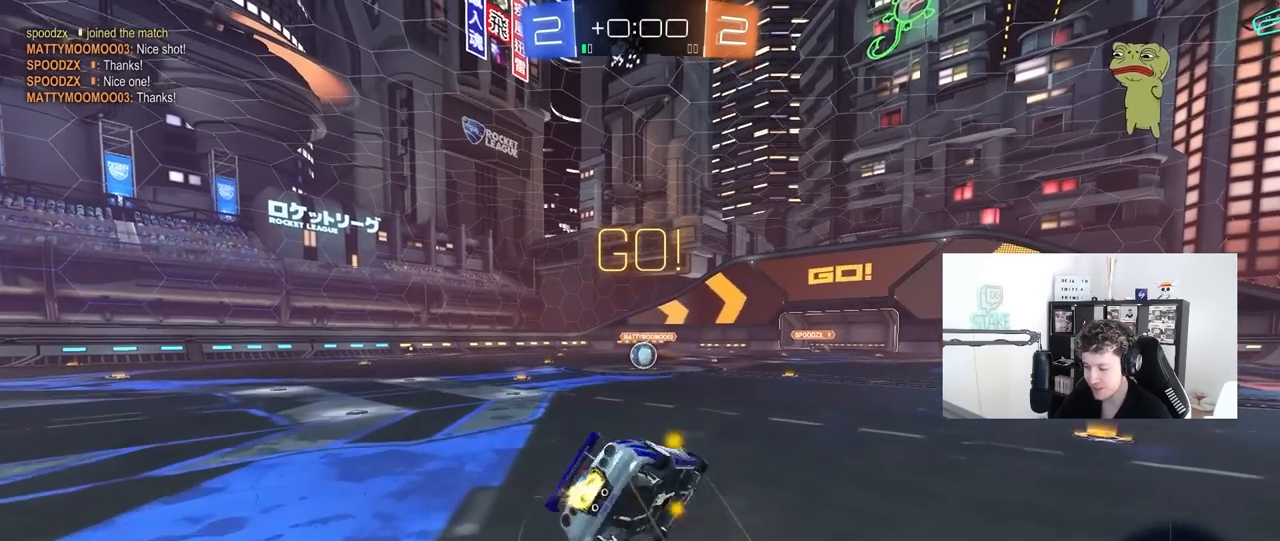
{"keys": ["a", "s", "shift"], "mouse": ["left"], "mouse_move": "still", "events": [[350, "s", "up"], [433, "s", "down"]]}
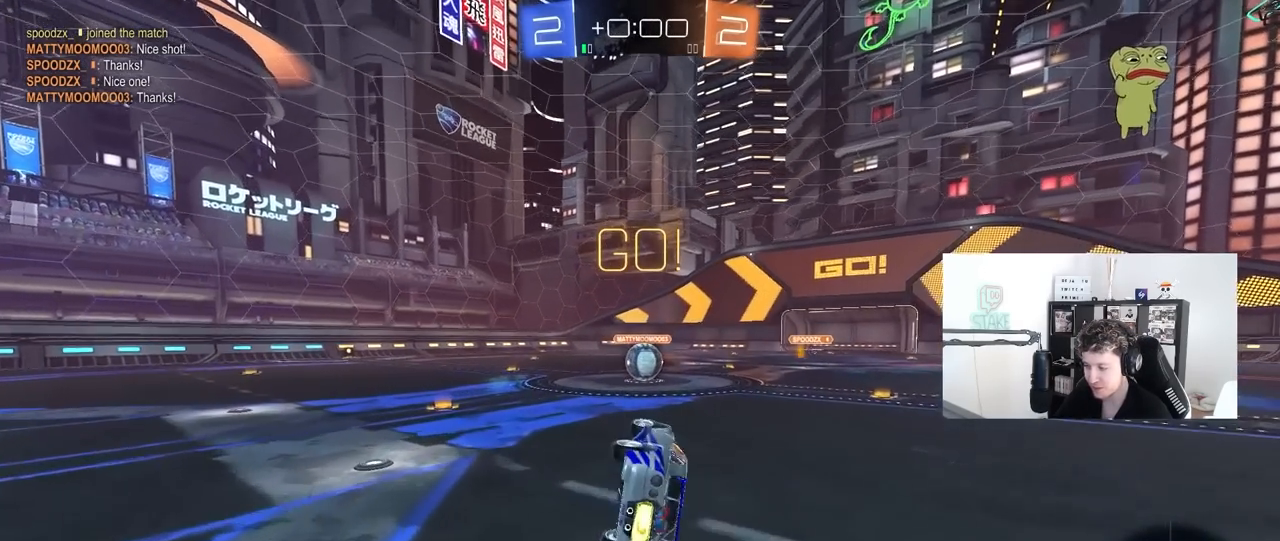
{"keys": [], "mouse": [], "mouse_move": "still", "events": [[133, "shift", "up"], [167, "a", "up"], [167, "mouse_left", "up"], [167, "s", "up"]]}
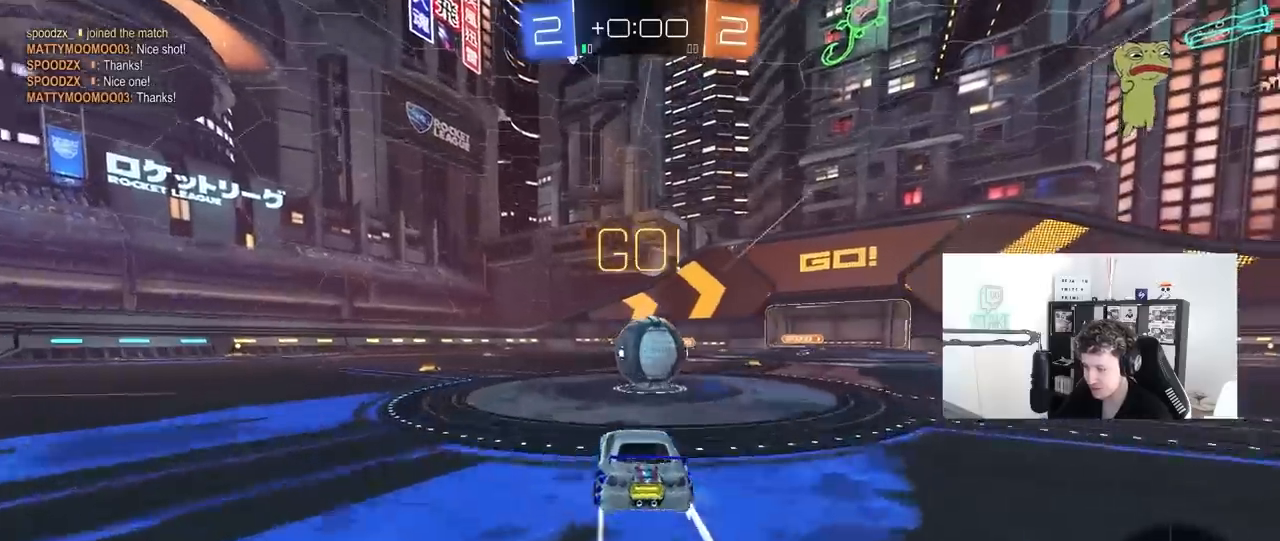
{"keys": ["shift", "w"], "mouse": ["right"], "mouse_move": "still", "events": [[50, "d", "down"], [50, "mouse_right", "down"], [183, "d", "up"], [183, "w", "down"], [233, "mouse_right", "up"], [233, "shift", "down"], [283, "mouse_right", "down"]]}
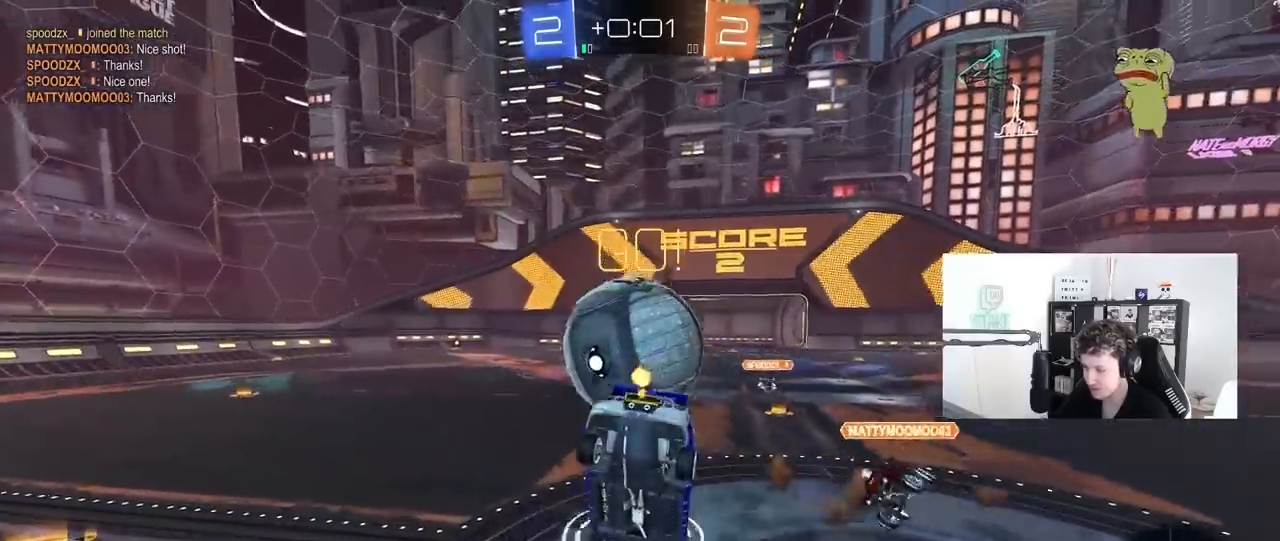
{"keys": ["d", "shift", "w"], "mouse": [], "mouse_move": "still", "events": [[17, "shift", "up"], [67, "mouse_right", "up"], [200, "d", "down"], [200, "w", "up"], [250, "shift", "down"], [433, "w", "down"]]}